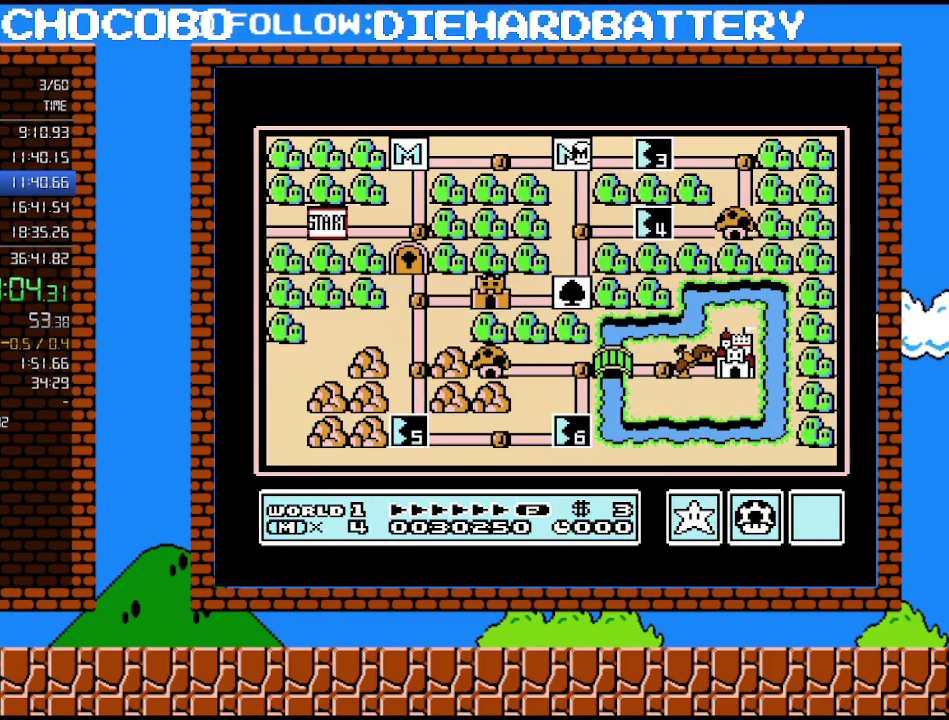
Gameplay with a controller (Nintendo layout); each line is a JSON object with the inputs held at the frame after it. "events" lists button and stick changes between this image and that frame as [ms after this image, input, new state], when the widget could be followed in between. Not read: L3 R3.
{"buttons": ["DPAD_RIGHT"], "events": [[117, "DPAD_RIGHT", "down"]]}
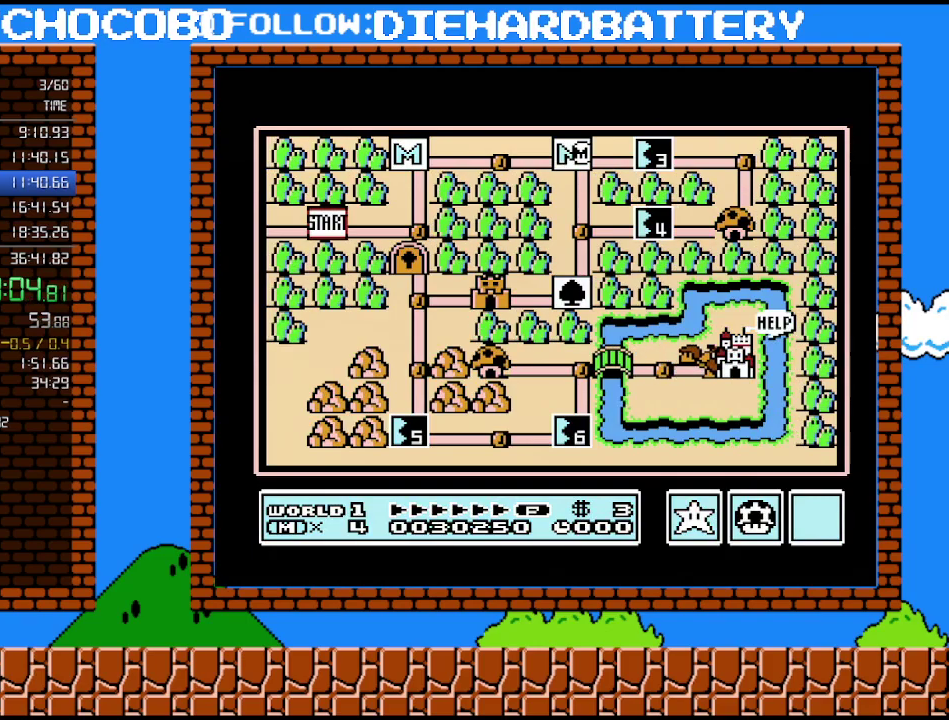
{"buttons": ["DPAD_RIGHT"], "events": []}
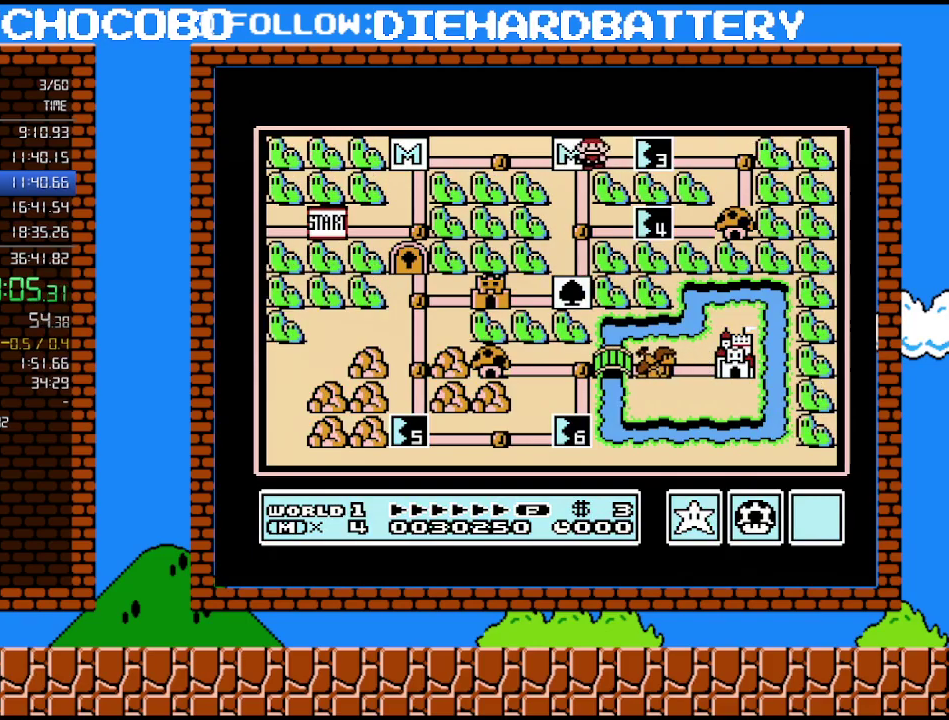
{"buttons": ["DPAD_RIGHT"], "events": []}
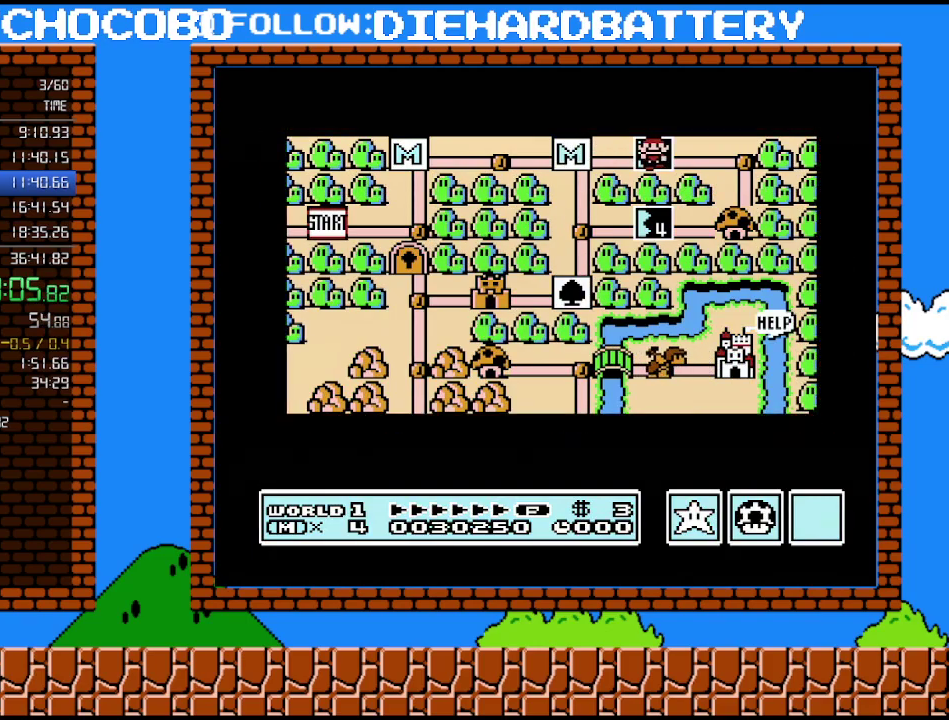
{"buttons": ["DPAD_RIGHT"], "events": []}
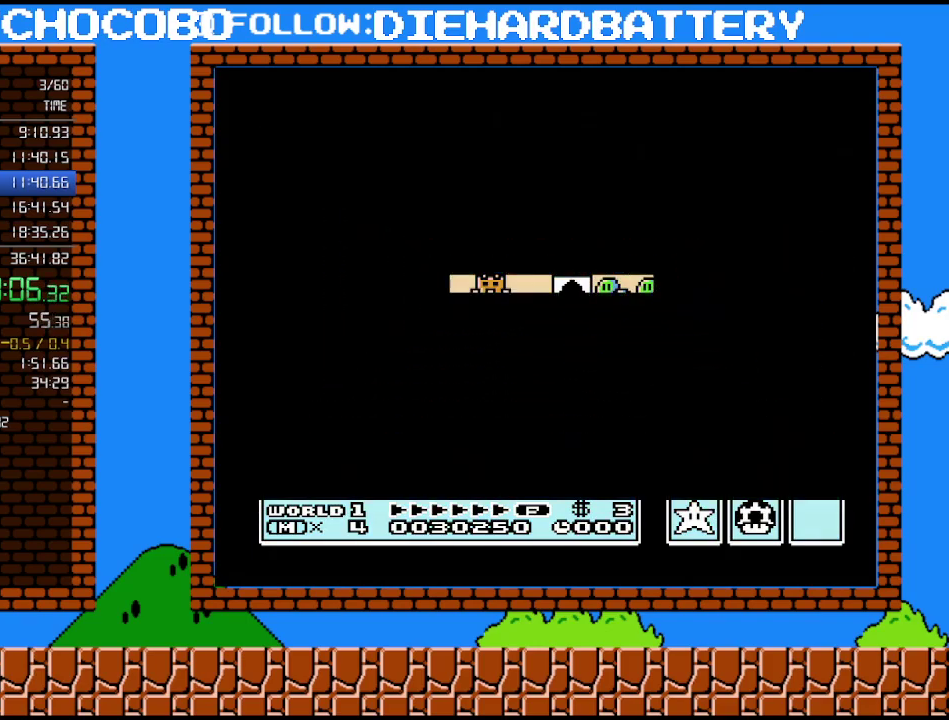
{"buttons": ["B", "DPAD_RIGHT"], "events": [[300, "DPAD_RIGHT", "up"], [383, "B", "down"], [383, "DPAD_RIGHT", "down"]]}
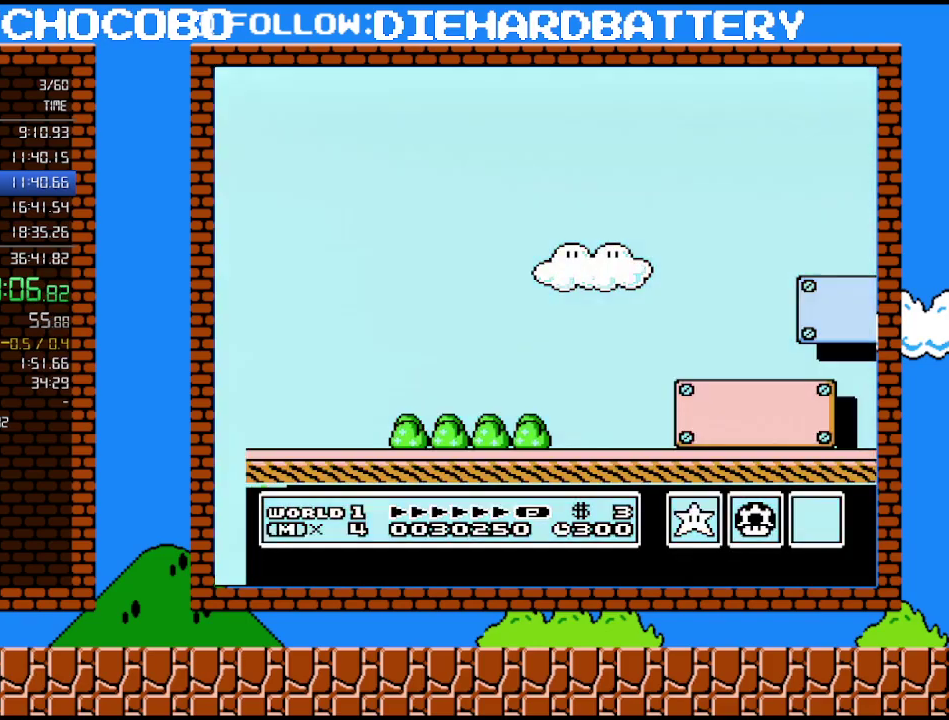
{"buttons": ["B", "DPAD_RIGHT"], "events": []}
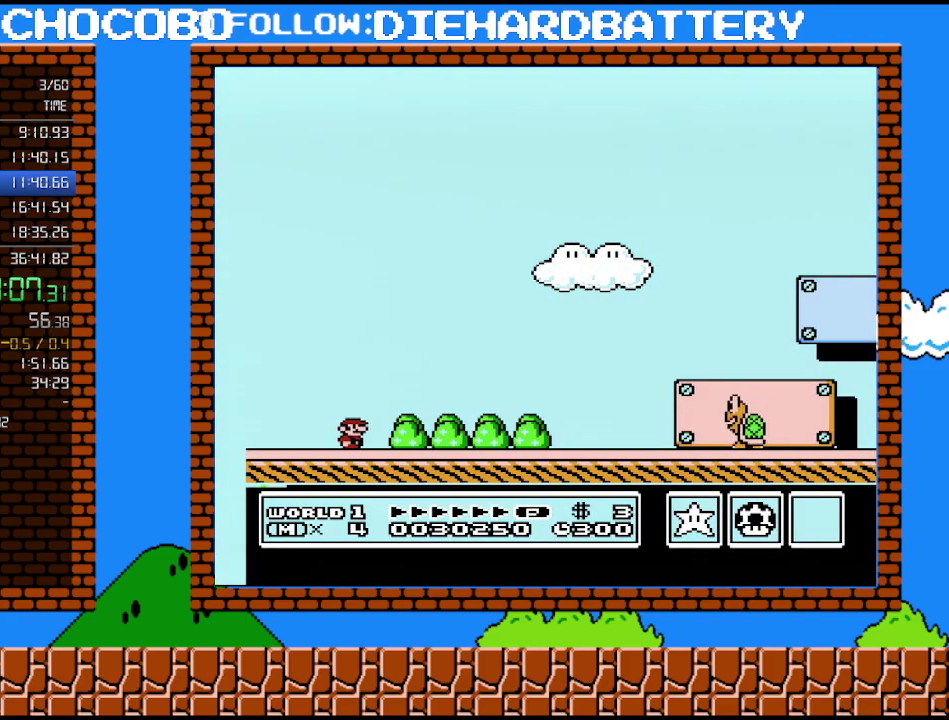
{"buttons": ["B", "DPAD_RIGHT"], "events": []}
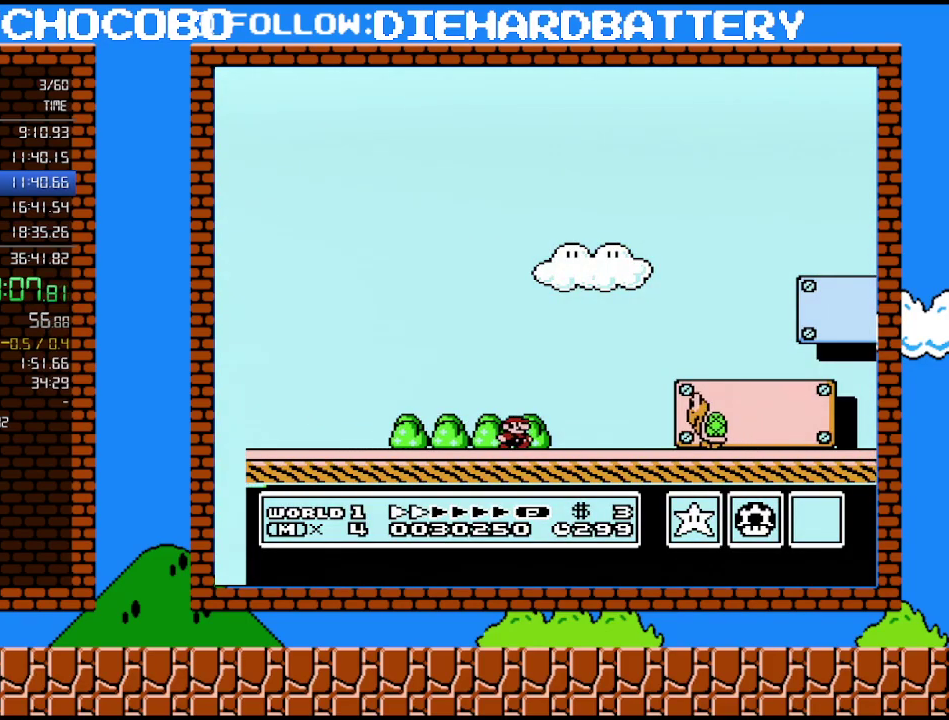
{"buttons": ["B", "DPAD_RIGHT"], "events": []}
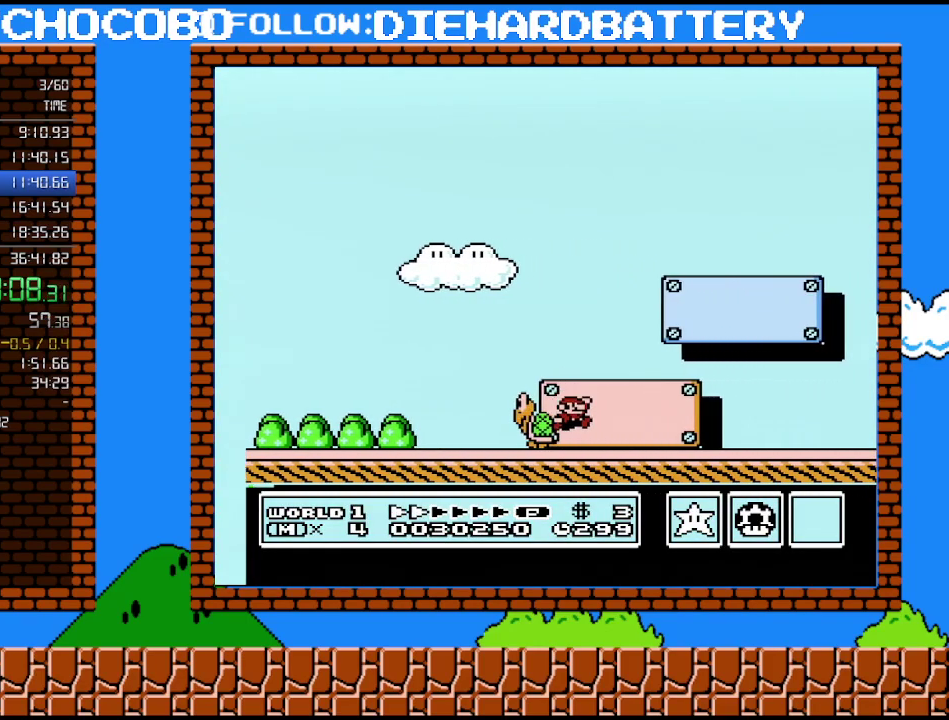
{"buttons": ["B", "DPAD_RIGHT"], "events": [[50, "DPAD_UP", "down"], [200, "DPAD_UP", "up"]]}
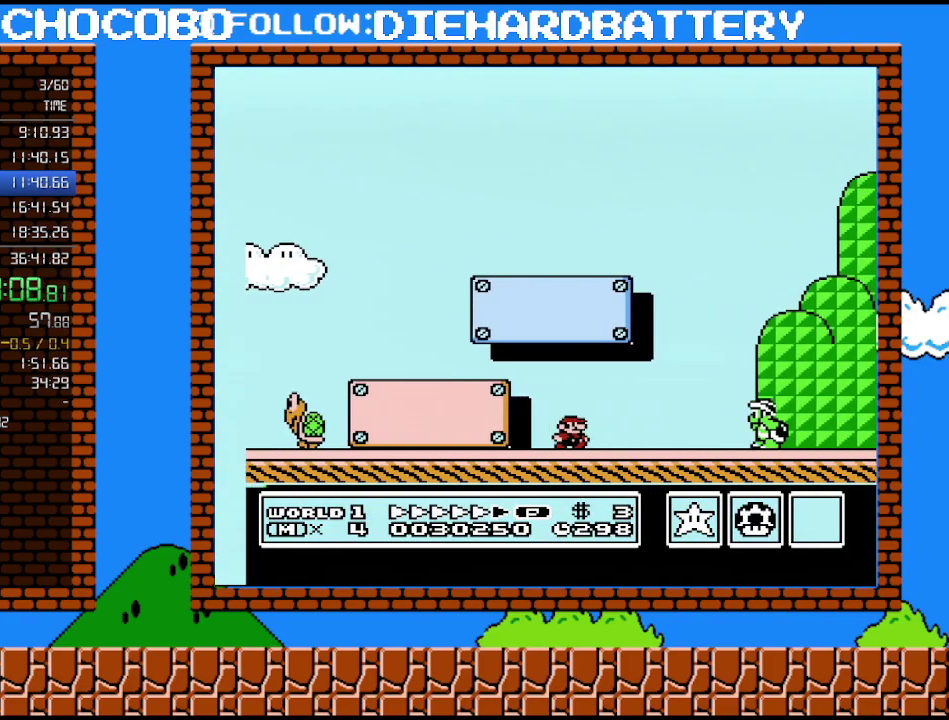
{"buttons": ["A", "B", "DPAD_UP", "DPAD_RIGHT"], "events": [[333, "A", "down"], [367, "DPAD_UP", "down"]]}
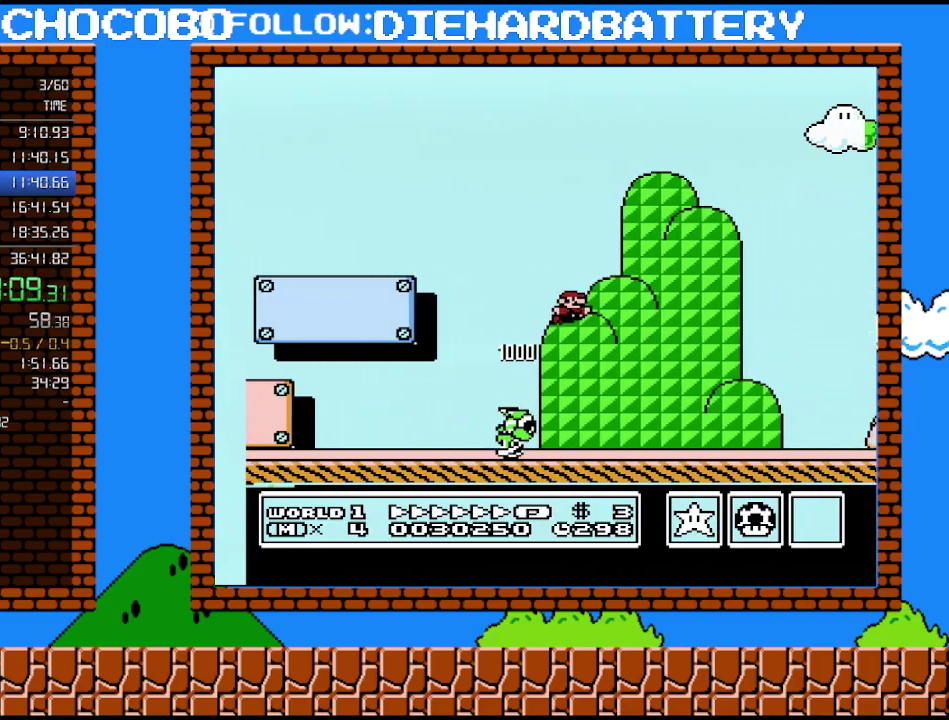
{"buttons": ["A", "B", "DPAD_RIGHT"], "events": [[450, "DPAD_UP", "up"]]}
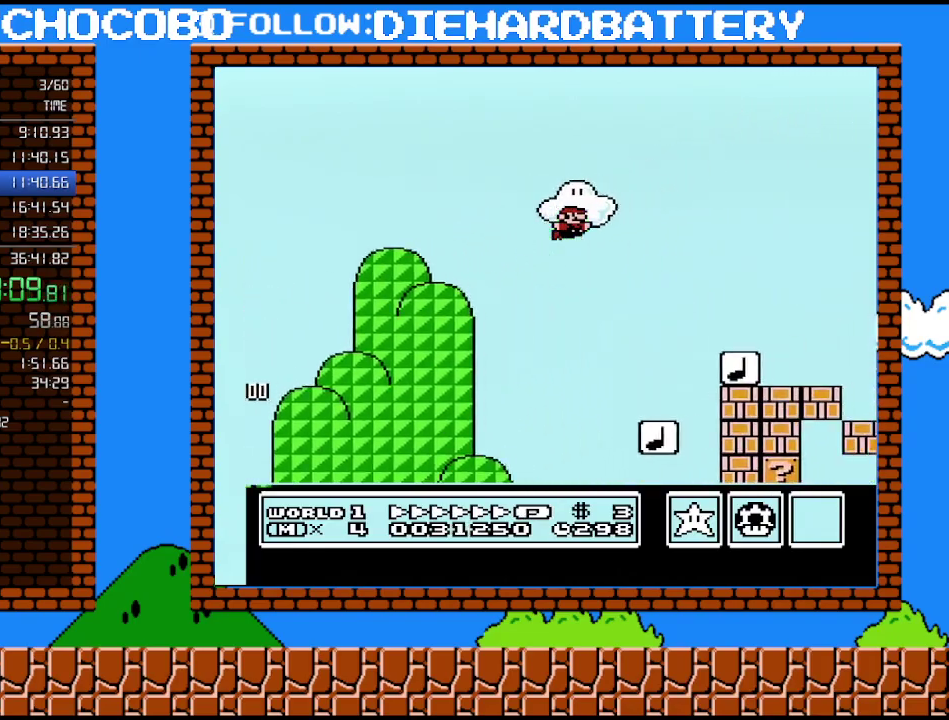
{"buttons": ["A", "B", "DPAD_RIGHT"], "events": [[17, "A", "up"], [483, "A", "down"]]}
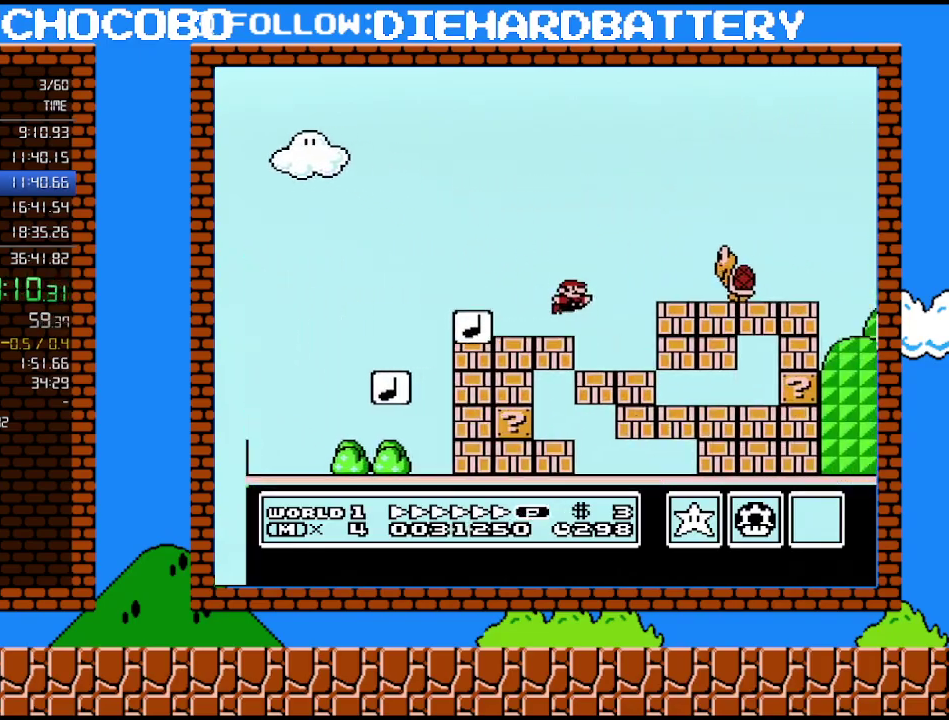
{"buttons": ["B", "DPAD_UP", "DPAD_RIGHT"], "events": [[50, "DPAD_UP", "down"], [133, "A", "up"], [200, "DPAD_UP", "up"], [333, "DPAD_UP", "down"]]}
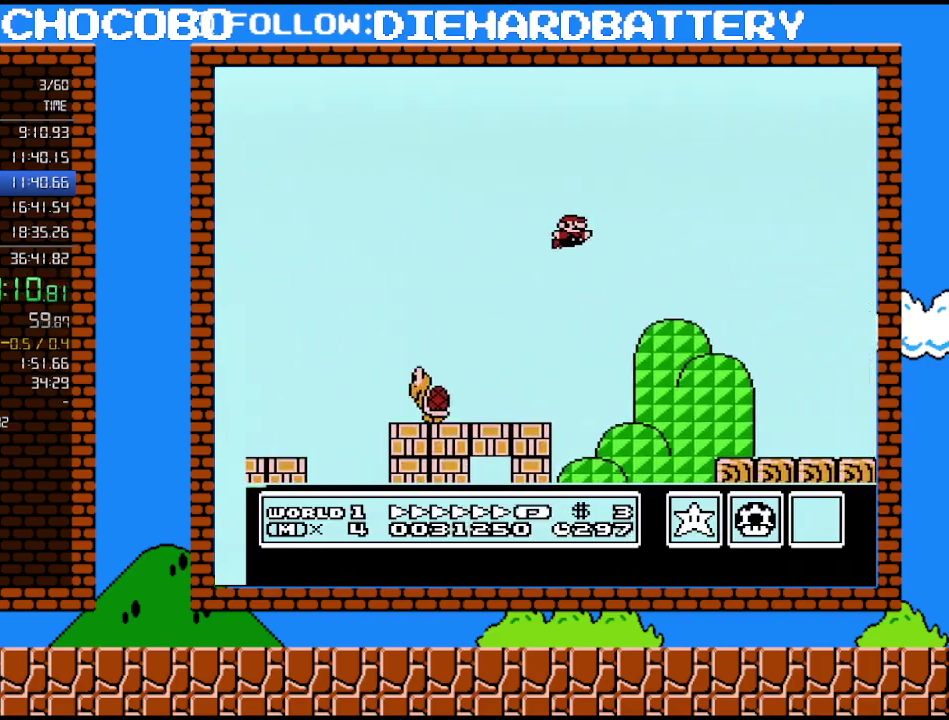
{"buttons": ["B", "DPAD_RIGHT"], "events": [[50, "DPAD_UP", "up"]]}
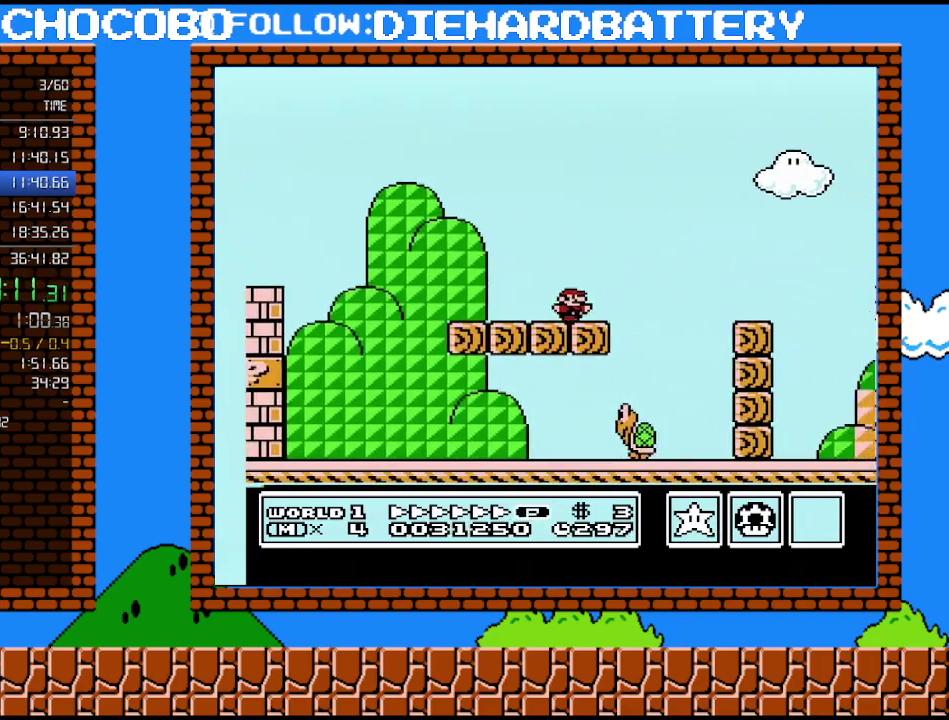
{"buttons": ["B", "DPAD_RIGHT"], "events": [[83, "A", "down"], [200, "A", "up"]]}
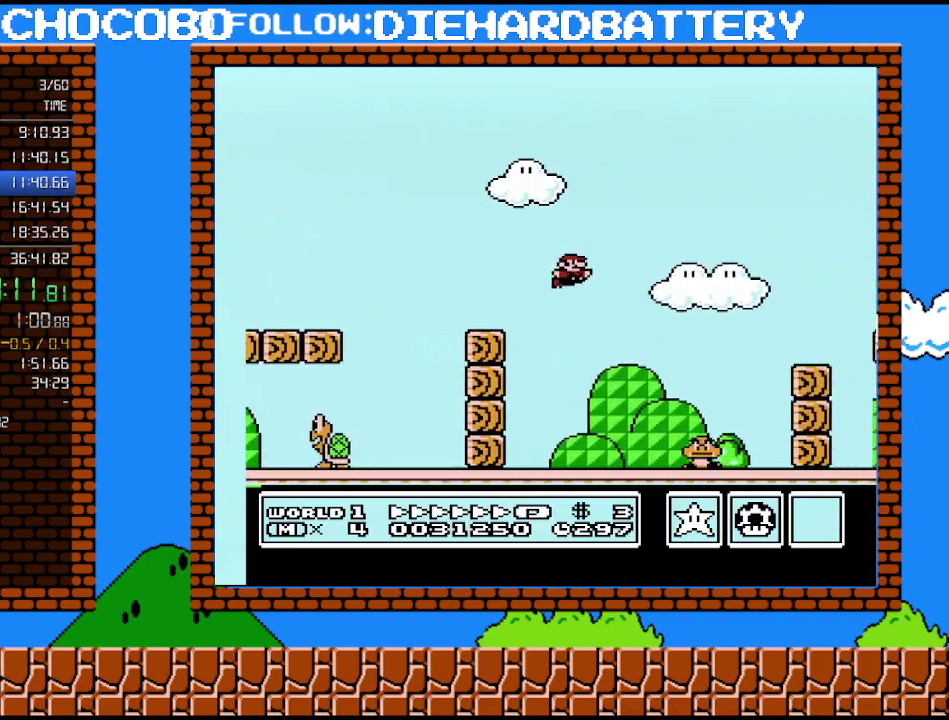
{"buttons": ["A", "B", "DPAD_RIGHT"], "events": [[450, "A", "down"]]}
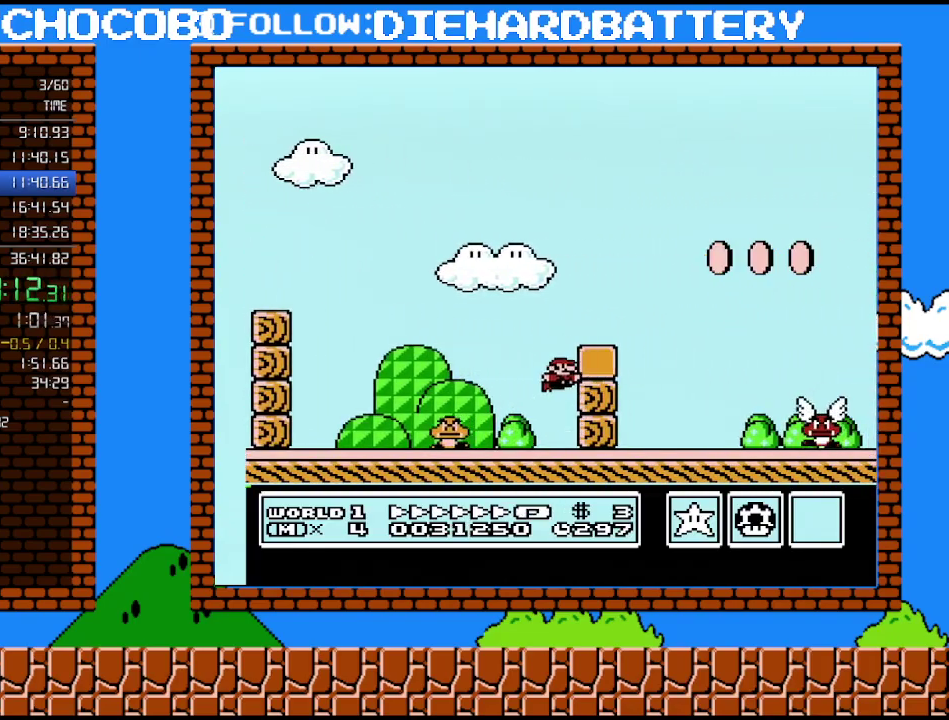
{"buttons": ["B", "DPAD_RIGHT"], "events": [[233, "A", "up"]]}
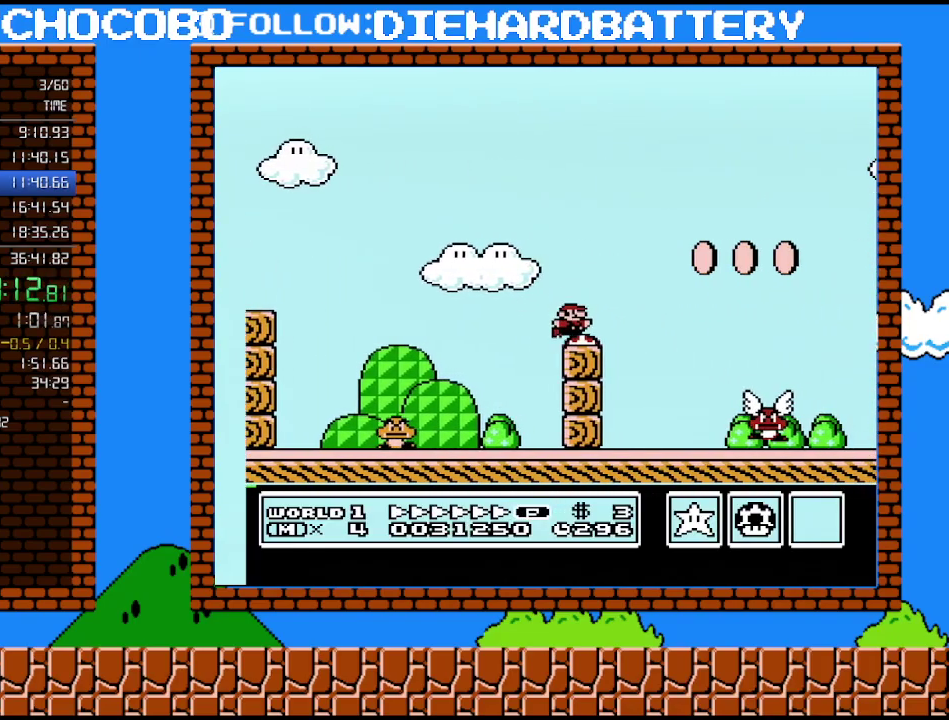
{"buttons": ["B", "DPAD_RIGHT"], "events": []}
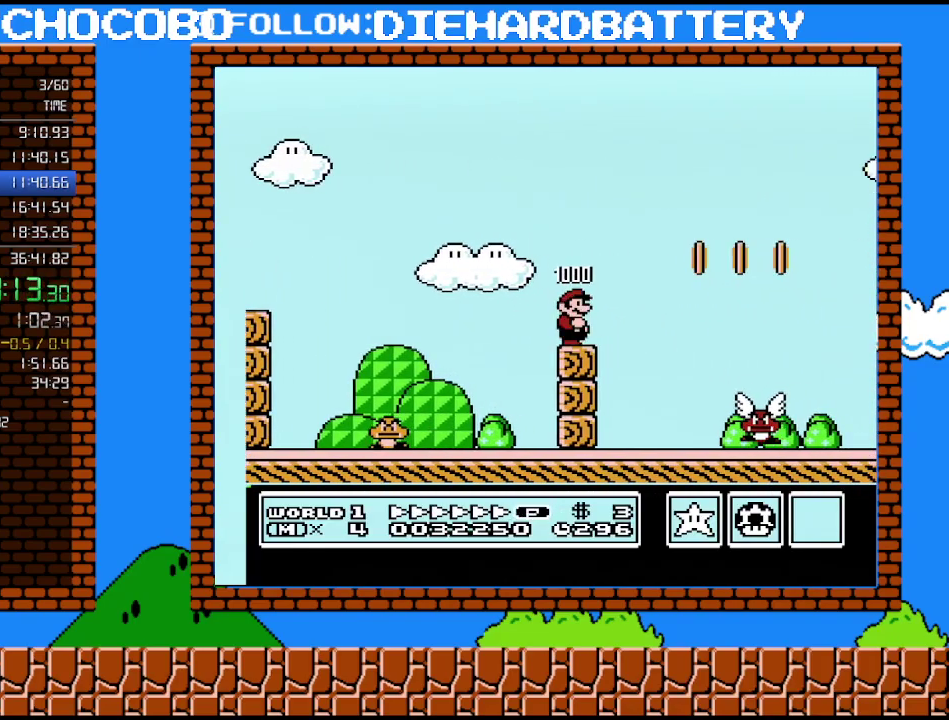
{"buttons": ["A", "B", "DPAD_RIGHT"], "events": [[483, "A", "down"]]}
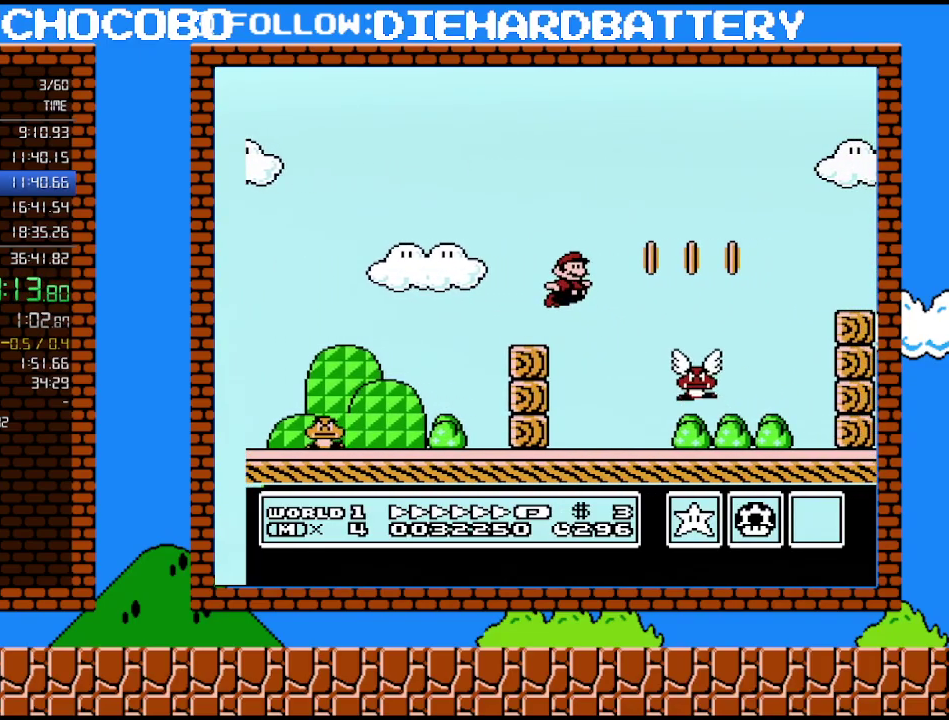
{"buttons": ["B", "DPAD_RIGHT"], "events": [[267, "A", "up"]]}
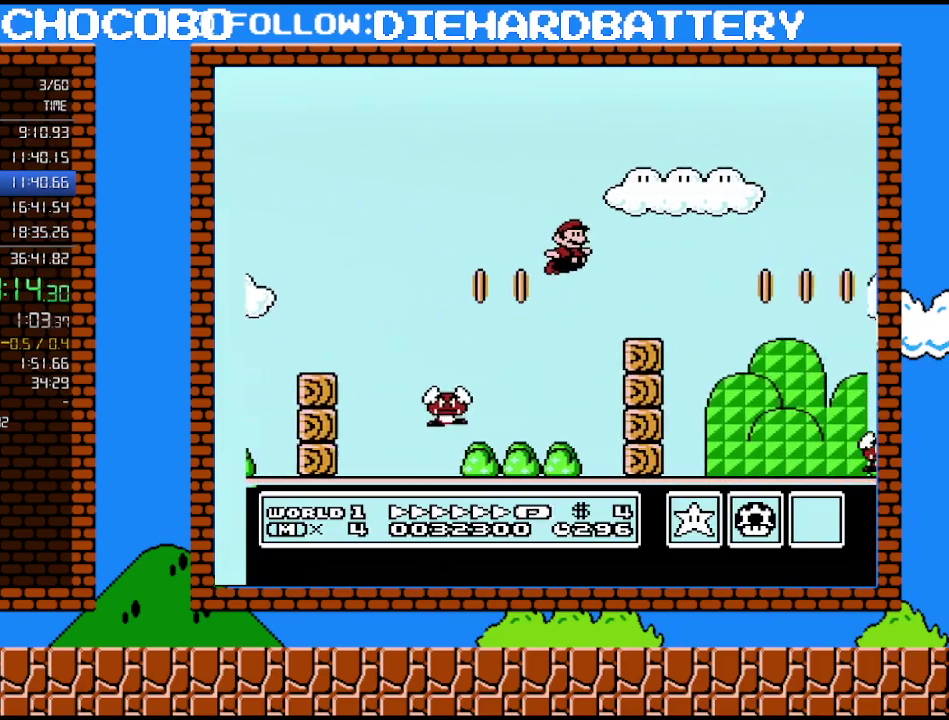
{"buttons": ["B", "DPAD_RIGHT"], "events": [[233, "A", "down"], [450, "A", "up"]]}
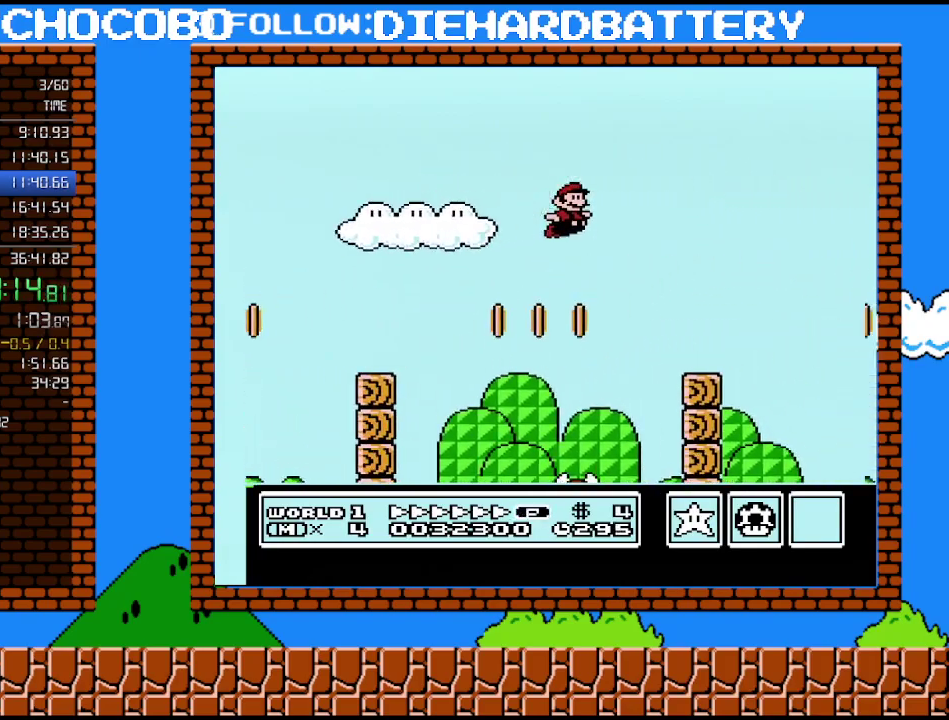
{"buttons": ["B", "DPAD_RIGHT"], "events": []}
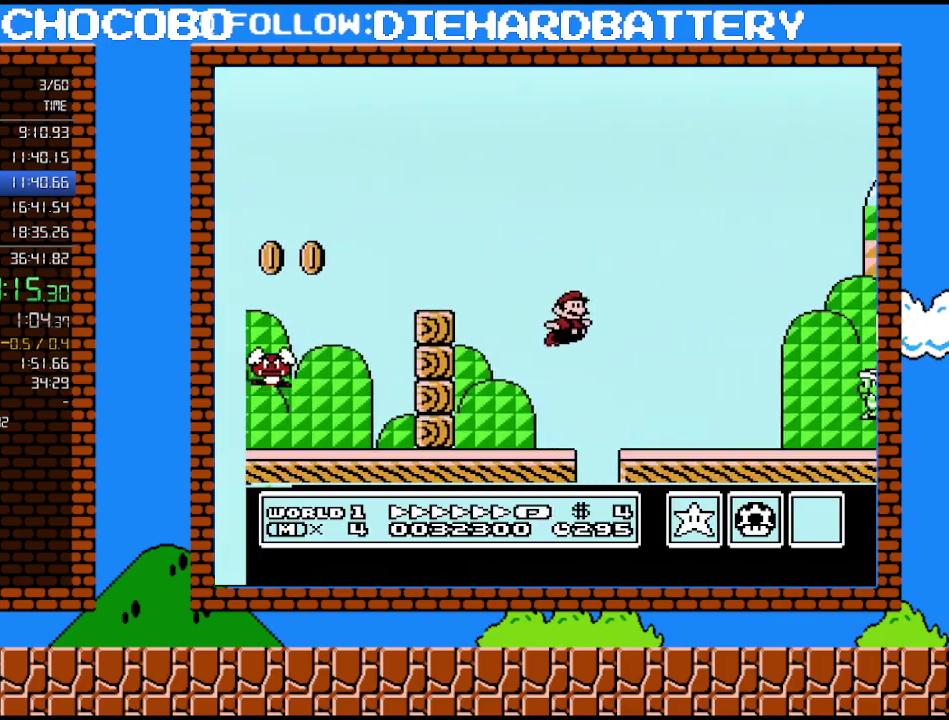
{"buttons": ["A", "B", "DPAD_RIGHT"], "events": [[300, "A", "down"]]}
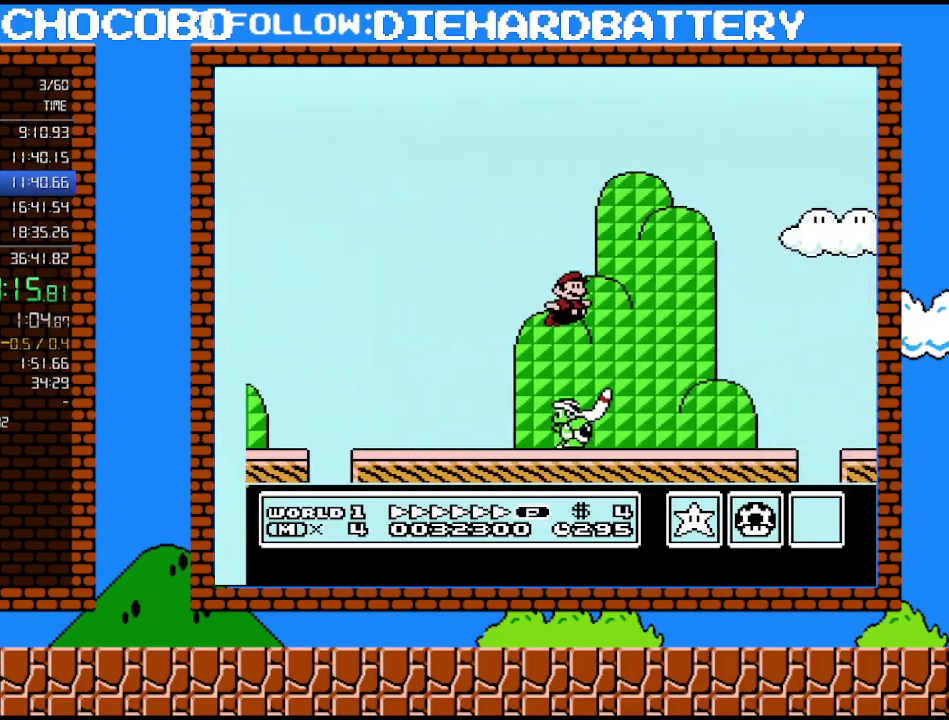
{"buttons": ["B", "DPAD_RIGHT"], "events": [[117, "A", "up"]]}
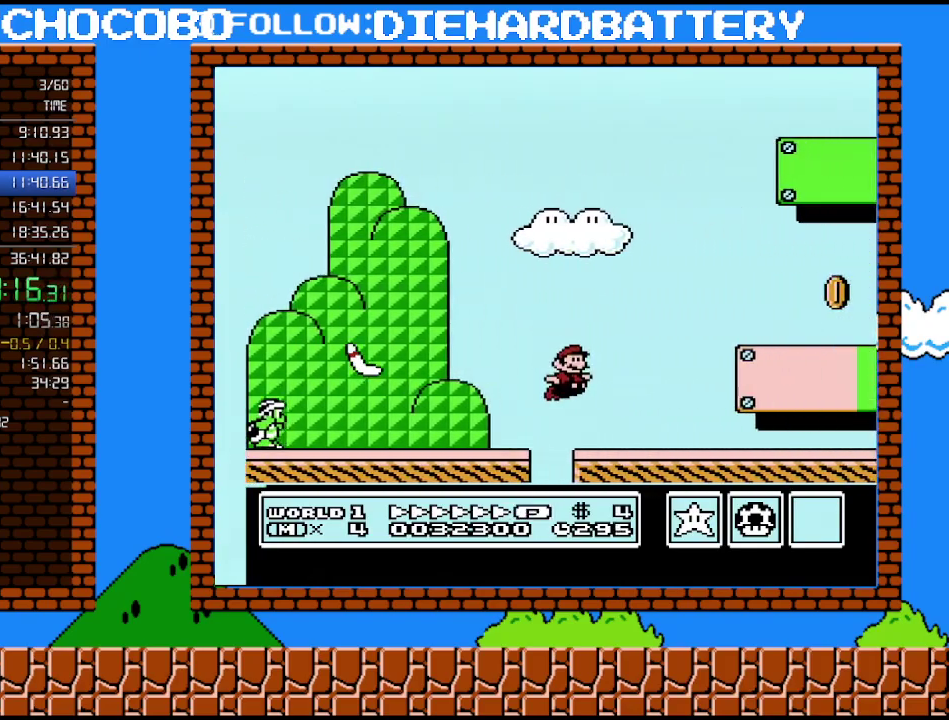
{"buttons": ["A", "B", "DPAD_RIGHT"], "events": [[367, "A", "down"]]}
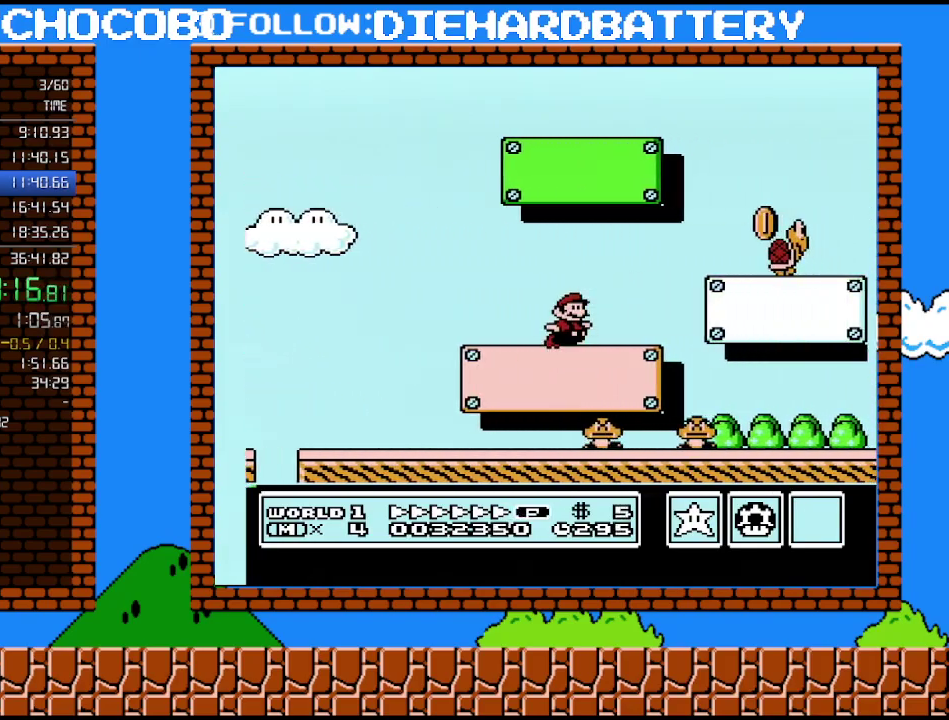
{"buttons": ["B", "DPAD_DOWN", "DPAD_LEFT"], "events": [[350, "A", "up"], [383, "DPAD_RIGHT", "up"], [417, "DPAD_LEFT", "down"], [483, "DPAD_DOWN", "down"]]}
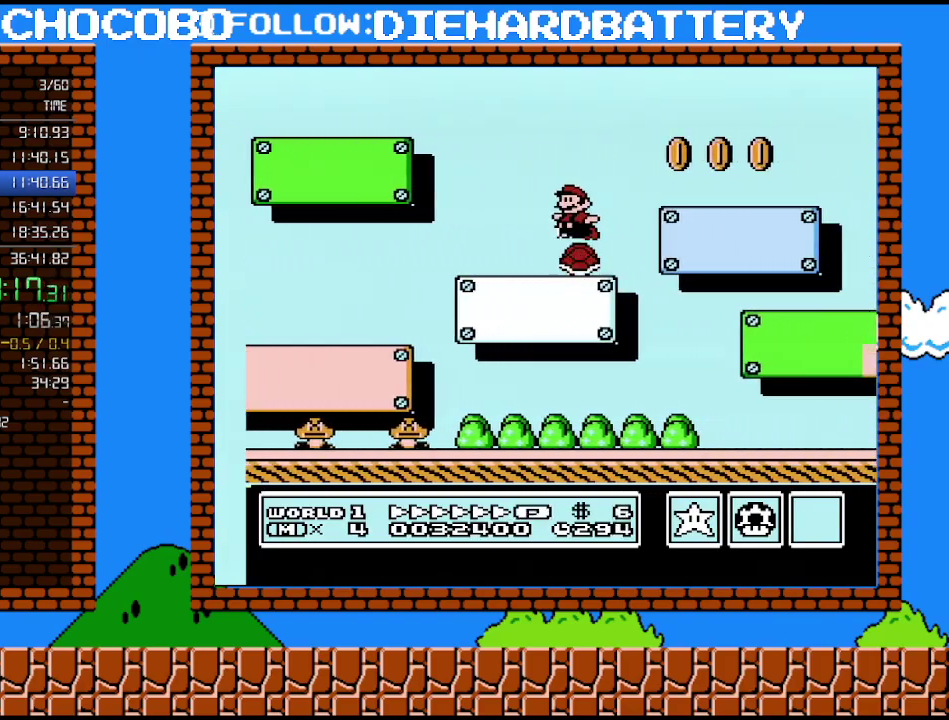
{"buttons": ["B", "DPAD_DOWN", "DPAD_LEFT"], "events": []}
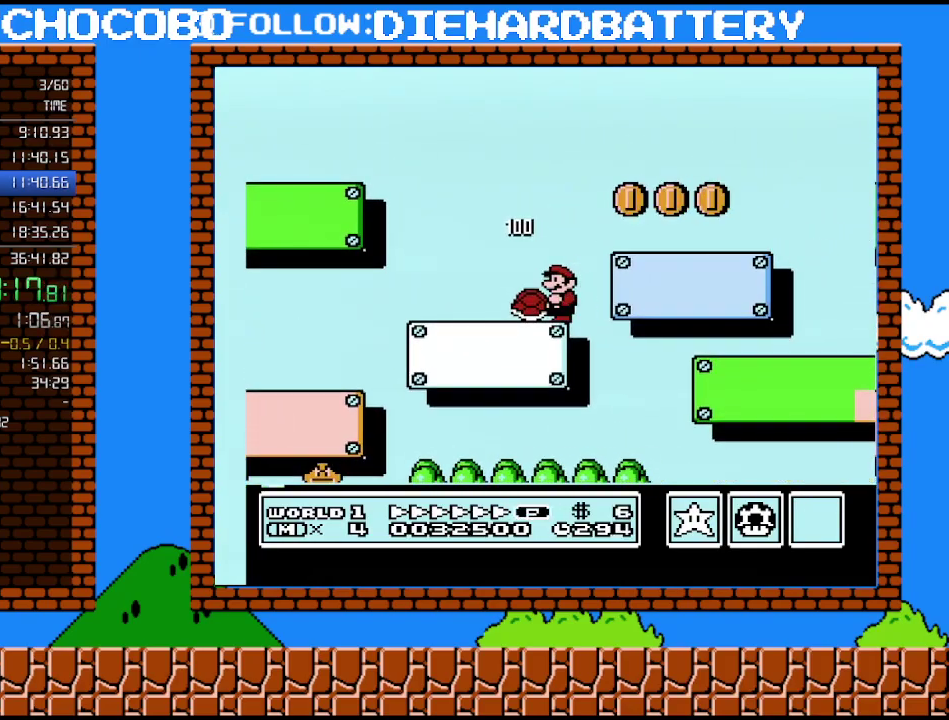
{"buttons": ["B", "DPAD_DOWN"], "events": [[483, "DPAD_LEFT", "up"]]}
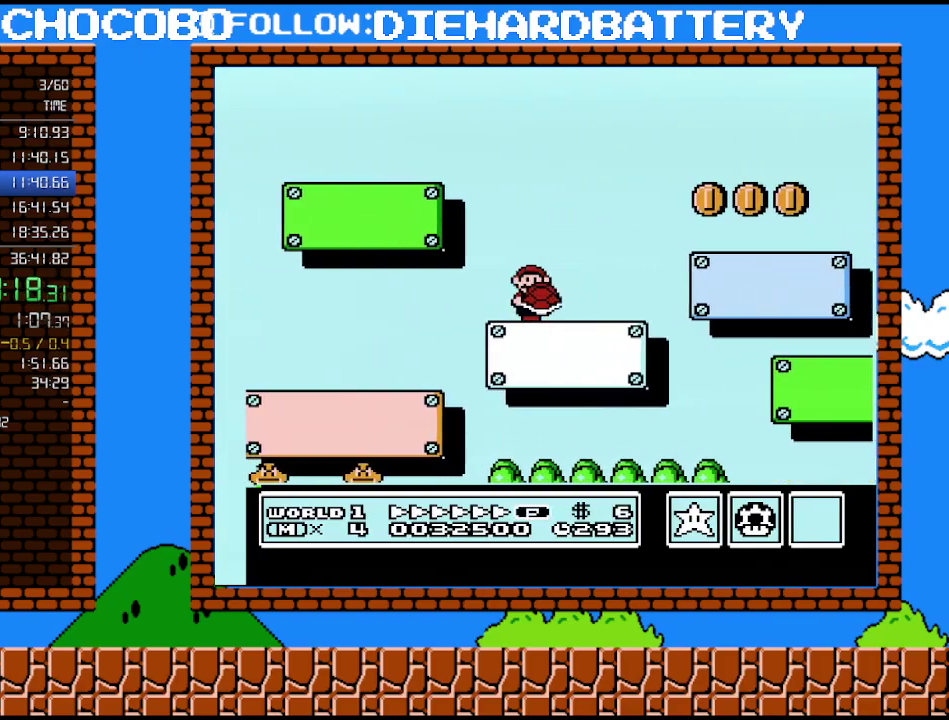
{"buttons": ["B", "DPAD_DOWN"], "events": [[17, "DPAD_RIGHT", "down"], [133, "DPAD_RIGHT", "up"]]}